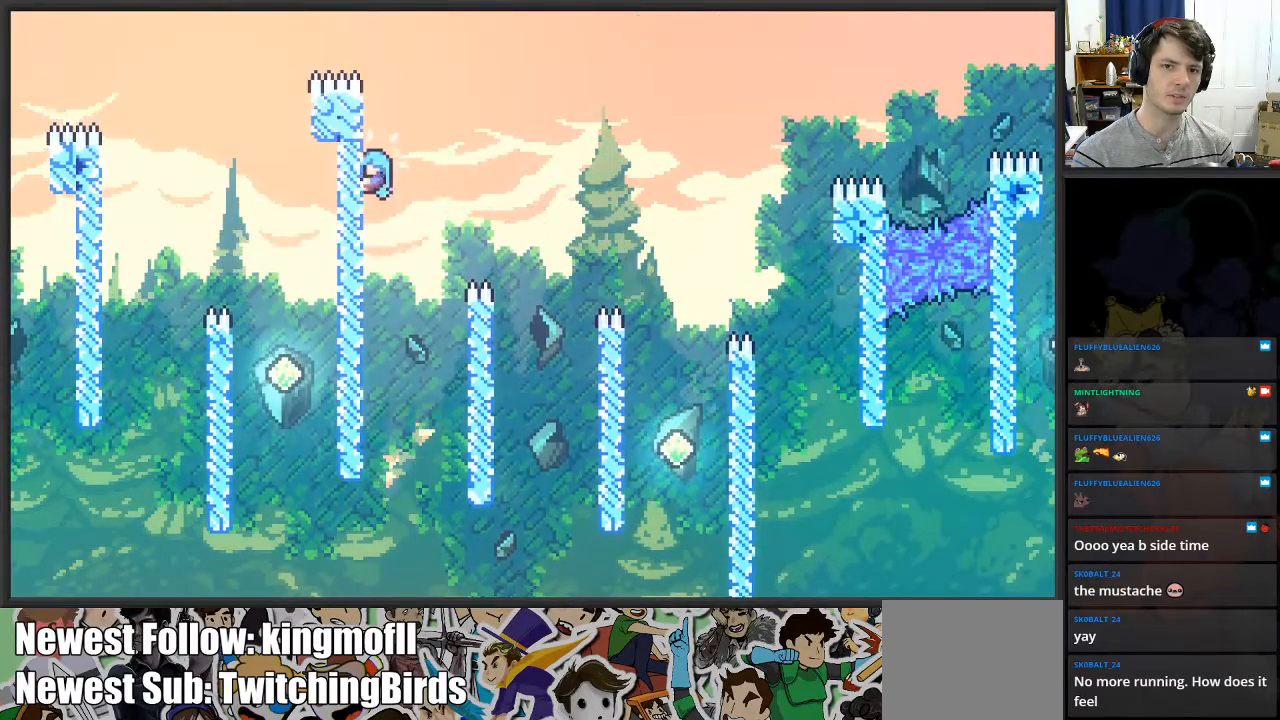
Gameplay with a controller (Xbox layout); each line is a JSON object with the inputs held at the frame after it. "events" lists button and stick changes between this image and that frame as [ms after this image, input, new state], when the widget could be followed in between.
{"buttons": ["A", "L2"], "left_stick": "up", "right_stick": "center", "events": [[483, "A", "down"]]}
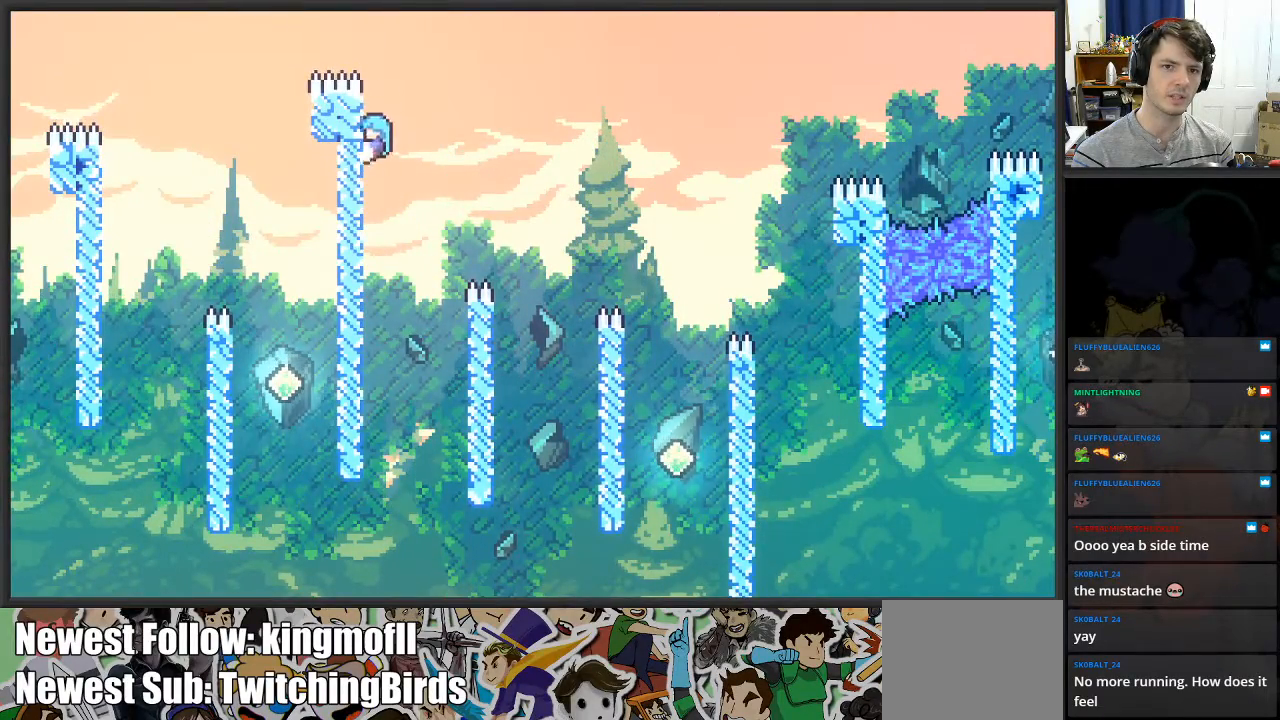
{"buttons": ["L2"], "left_stick": "center", "right_stick": "center", "events": [[33, "left_stick", "up-left"], [433, "A", "up"], [483, "left_stick", "center"]]}
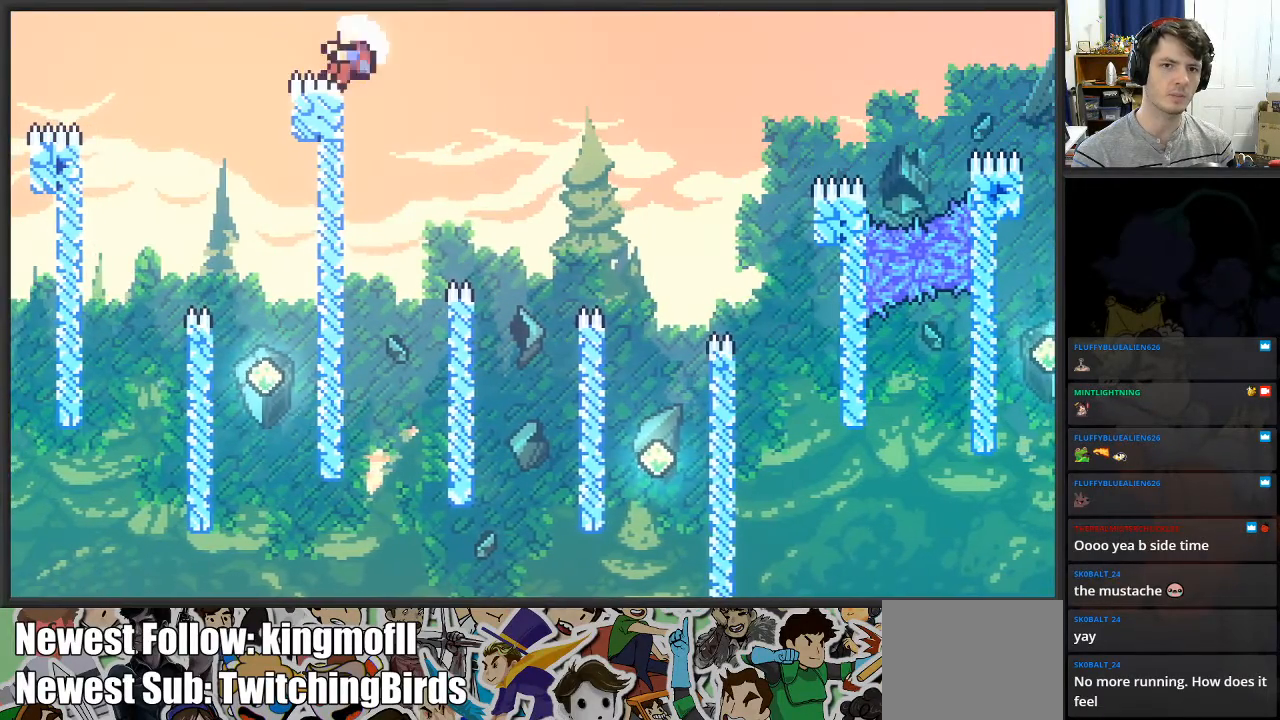
{"buttons": ["L2"], "left_stick": "center", "right_stick": "center", "events": [[50, "A", "down"], [100, "left_stick", "left"], [383, "A", "up"], [450, "left_stick", "center"]]}
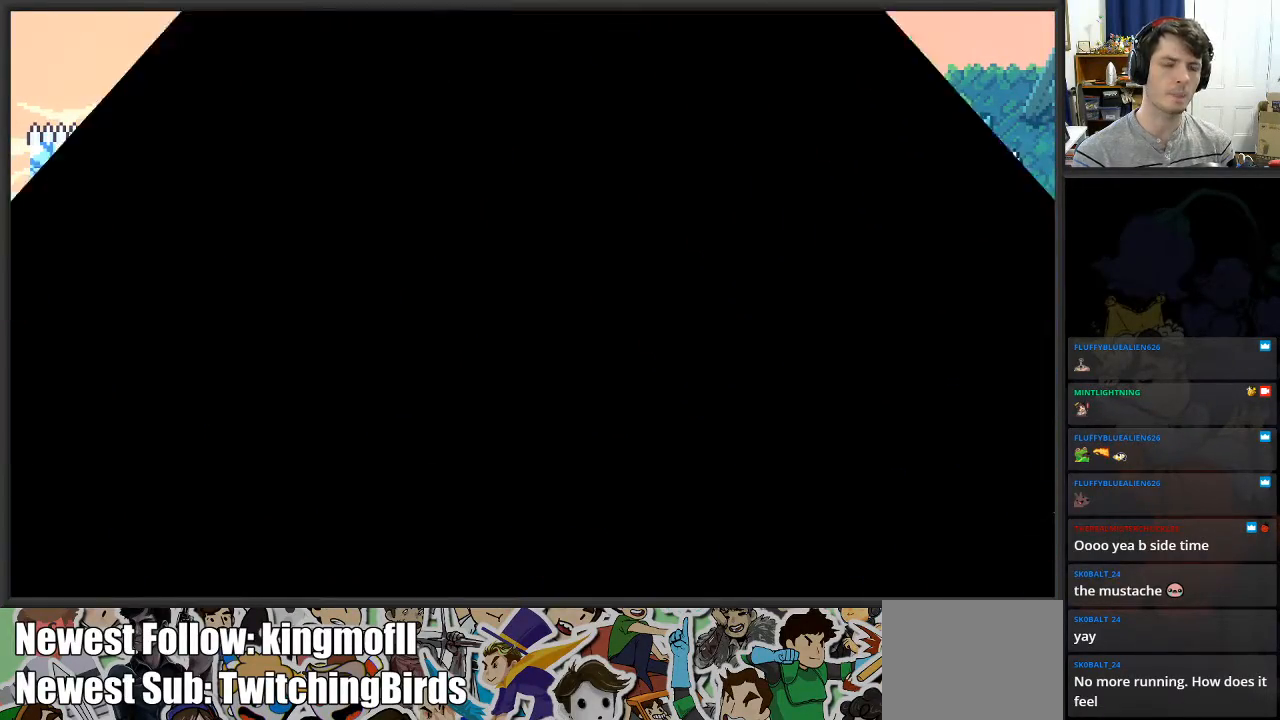
{"buttons": [], "left_stick": "center", "right_stick": "center", "events": [[83, "L2", "up"]]}
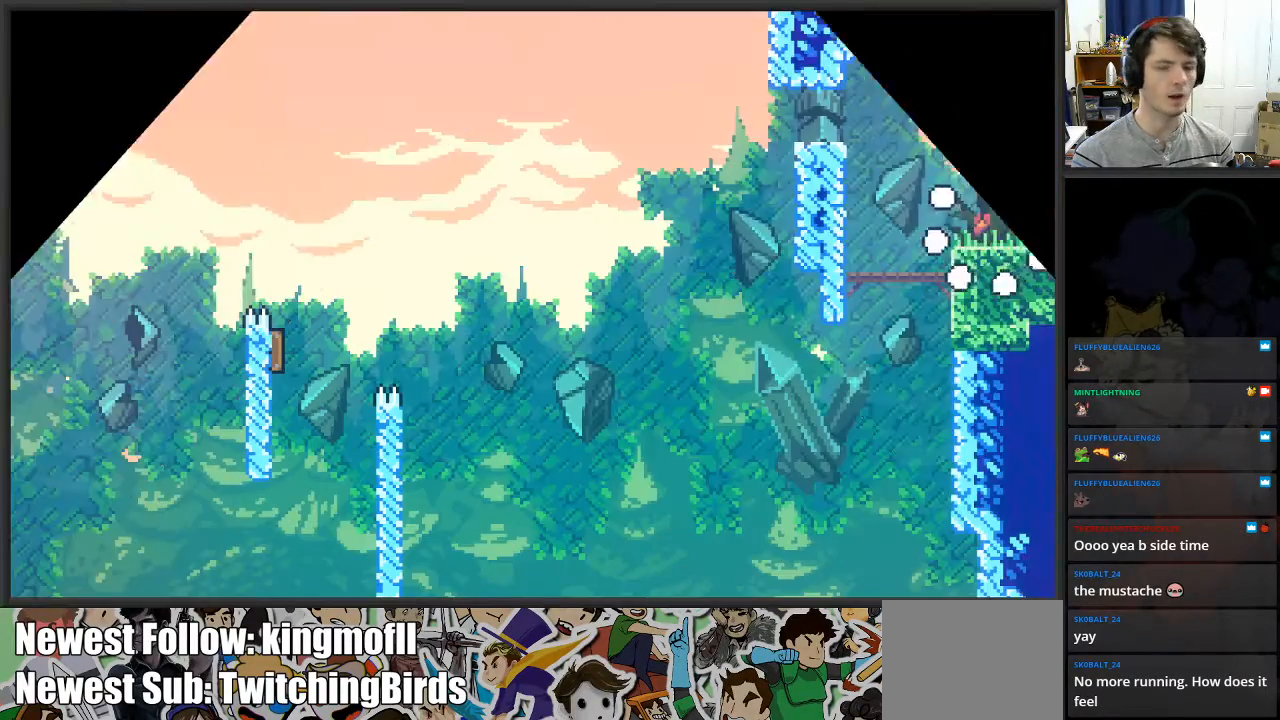
{"buttons": [], "left_stick": "right", "right_stick": "center", "events": [[250, "left_stick", "right"]]}
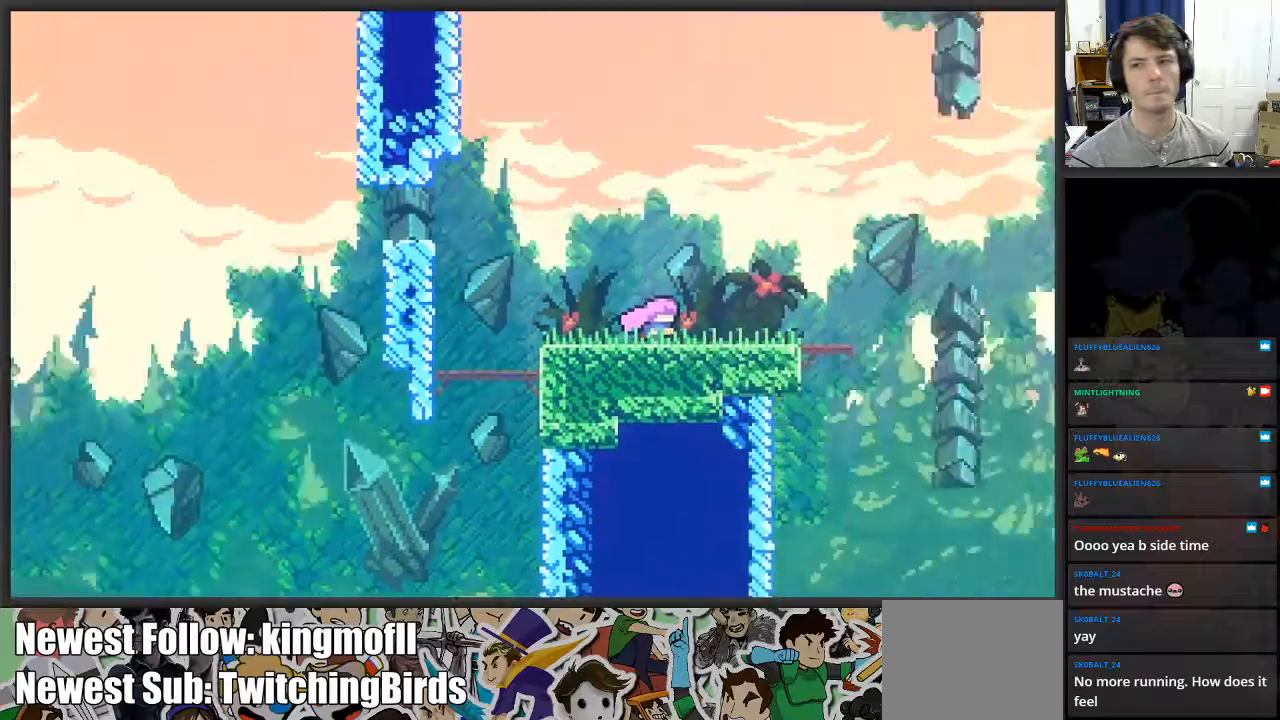
{"buttons": [], "left_stick": "center", "right_stick": "center", "events": [[133, "left_stick", "center"]]}
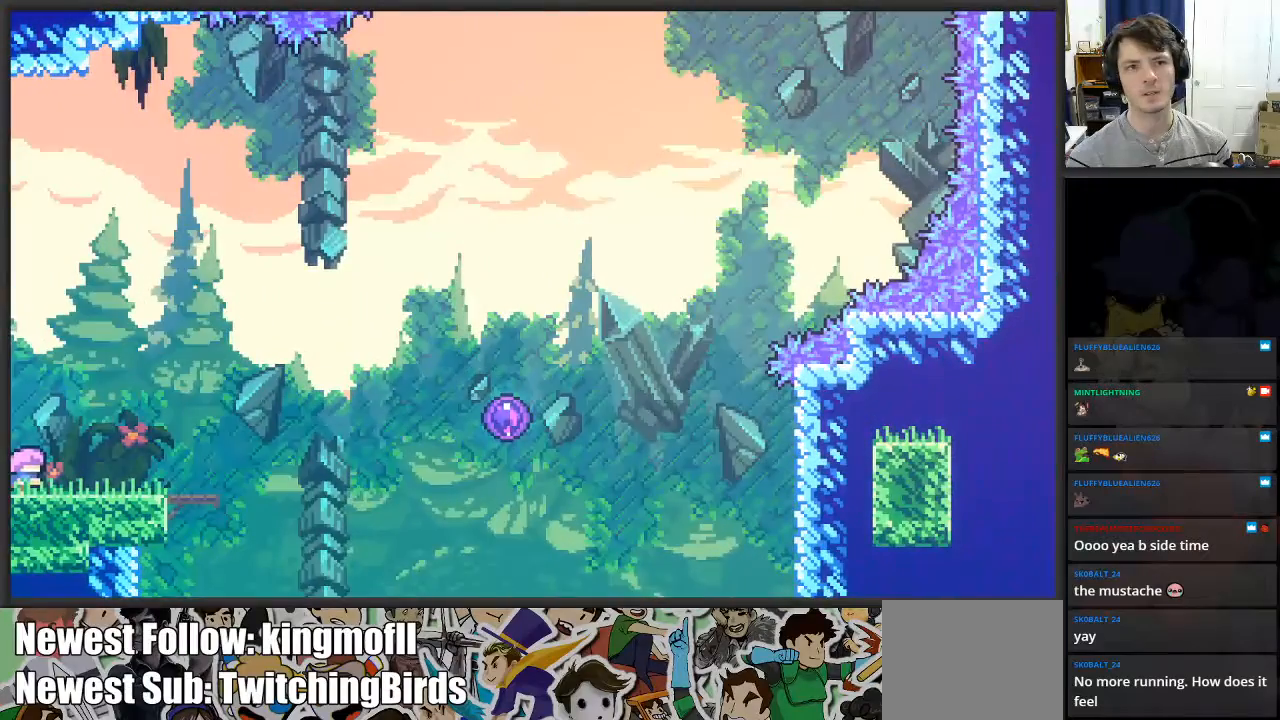
{"buttons": [], "left_stick": "left", "right_stick": "center", "events": [[300, "left_stick", "left"]]}
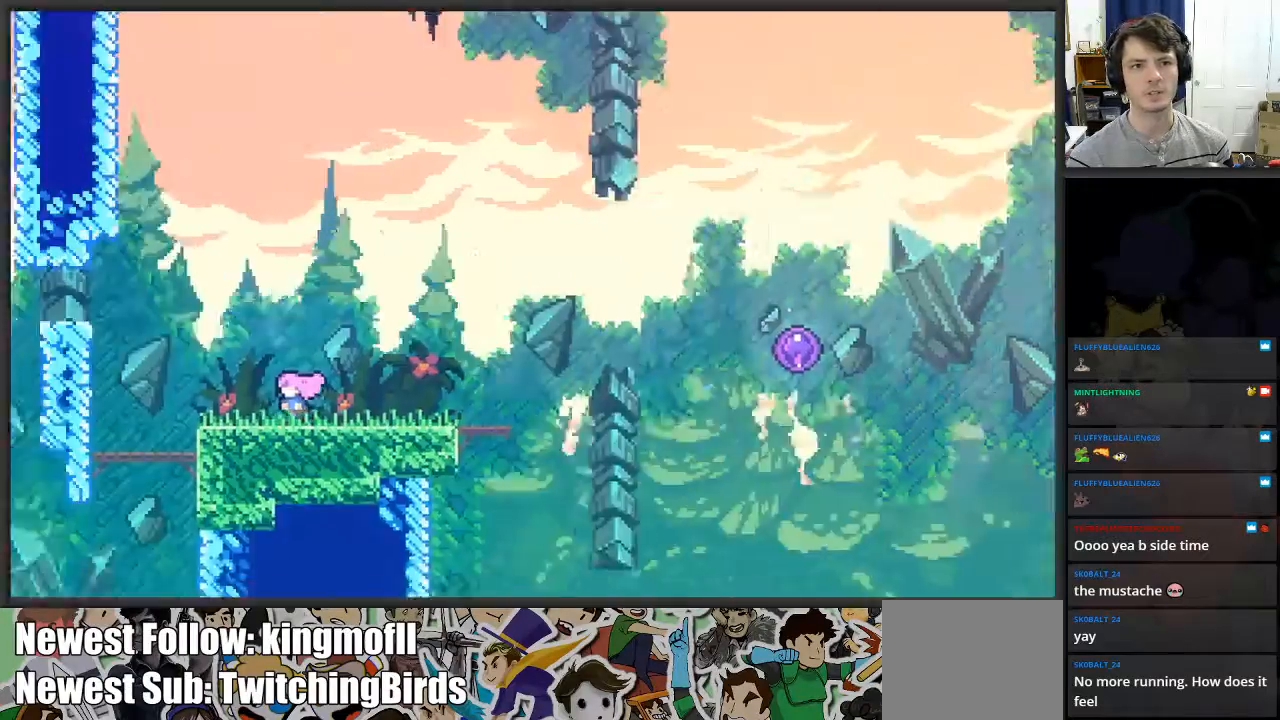
{"buttons": [], "left_stick": "left", "right_stick": "center", "events": [[167, "left_stick", "center"], [400, "left_stick", "left"]]}
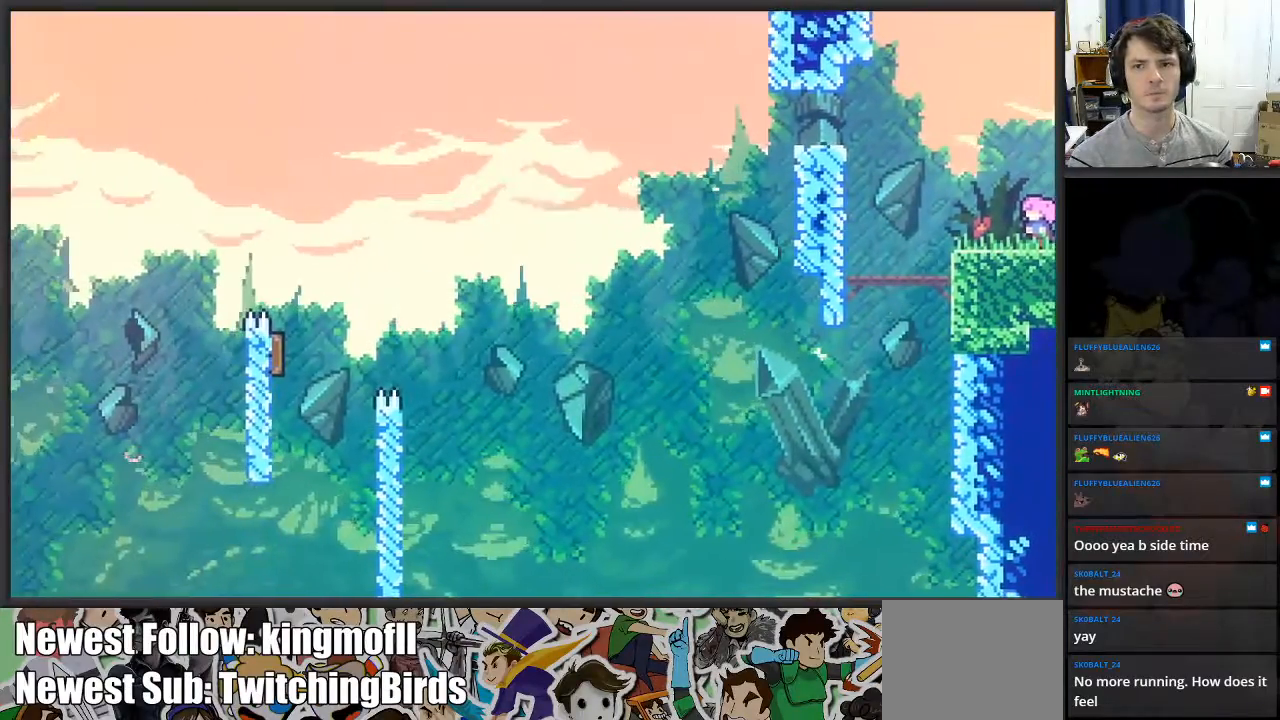
{"buttons": [], "left_stick": "up", "right_stick": "center", "events": [[267, "A", "down"], [467, "left_stick", "up"], [483, "A", "up"]]}
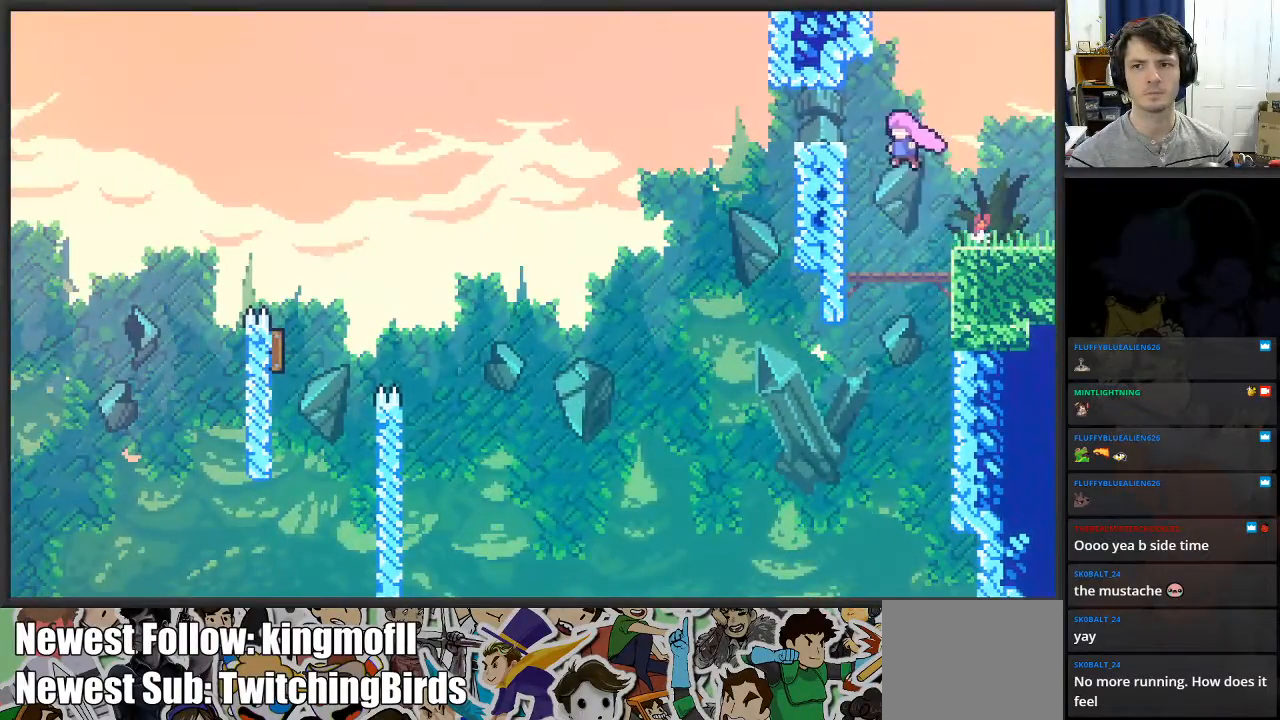
{"buttons": ["A", "X"], "left_stick": "up-right", "right_stick": "center", "events": [[100, "X", "down"], [233, "A", "down"], [467, "left_stick", "up-right"]]}
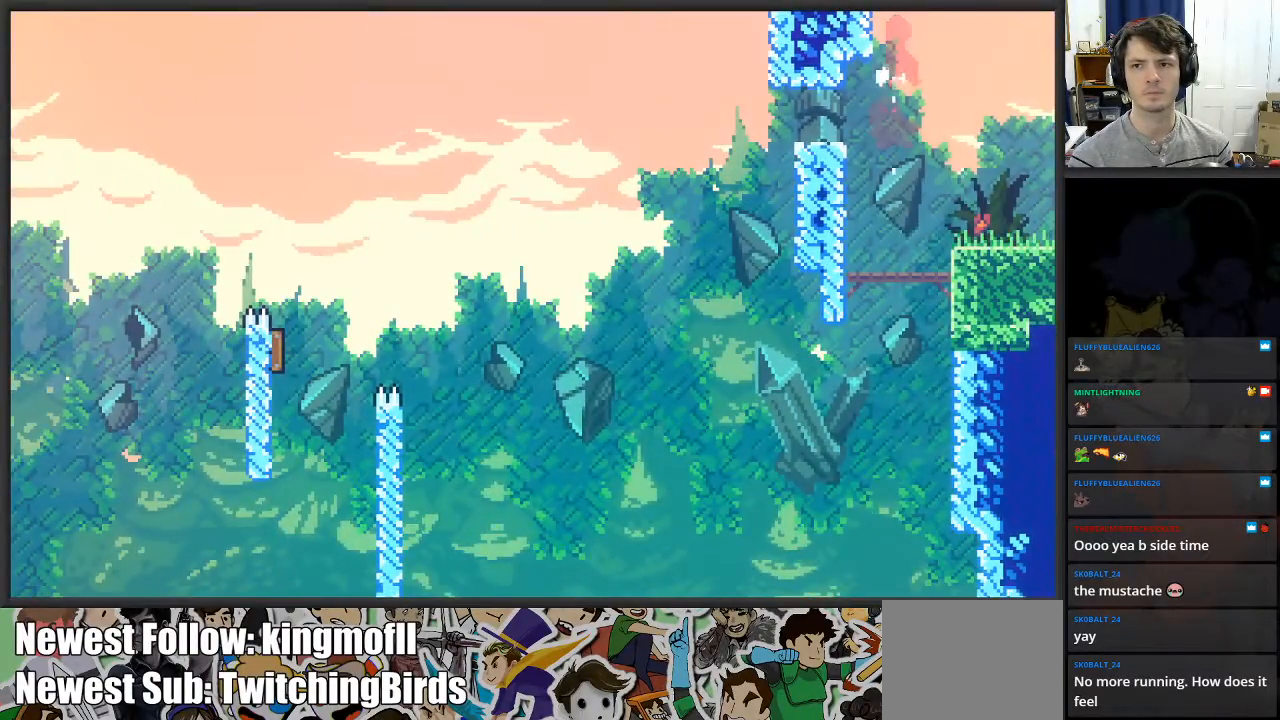
{"buttons": ["A", "X"], "left_stick": "up-right", "right_stick": "center", "events": []}
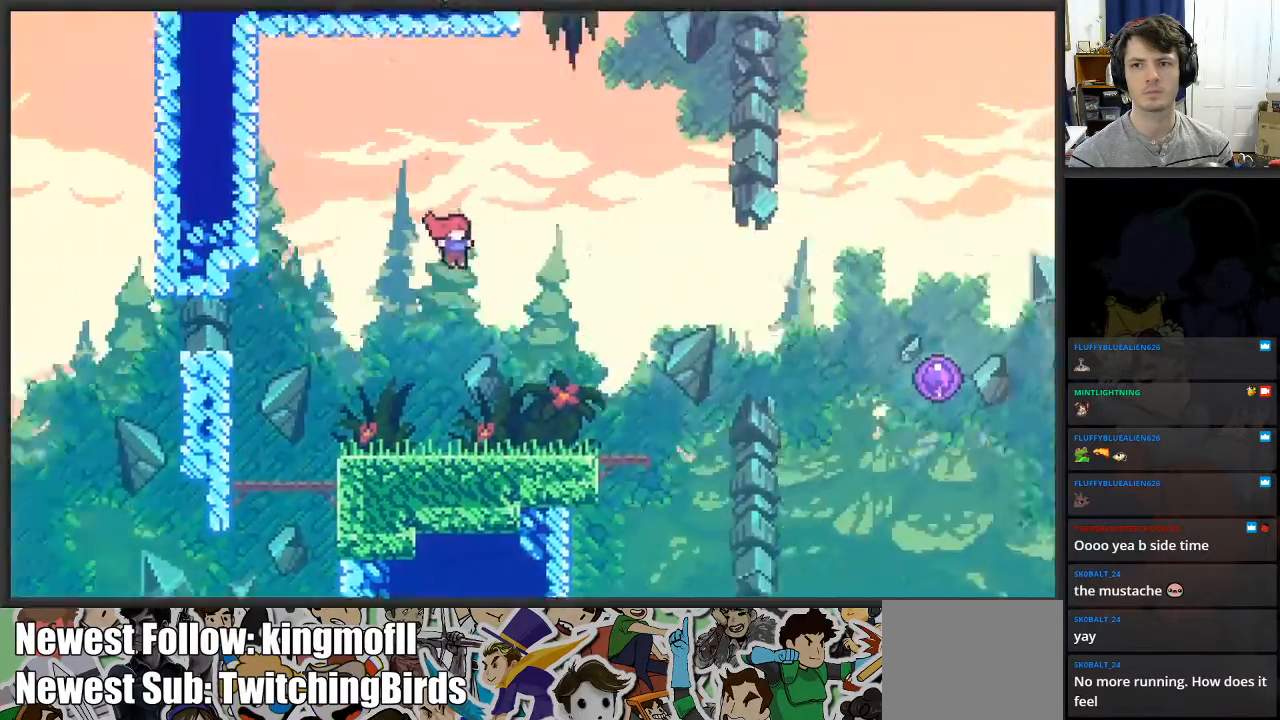
{"buttons": ["X"], "left_stick": "up-left", "right_stick": "center", "events": [[50, "A", "up"], [83, "X", "up"], [117, "left_stick", "up-left"], [333, "X", "down"]]}
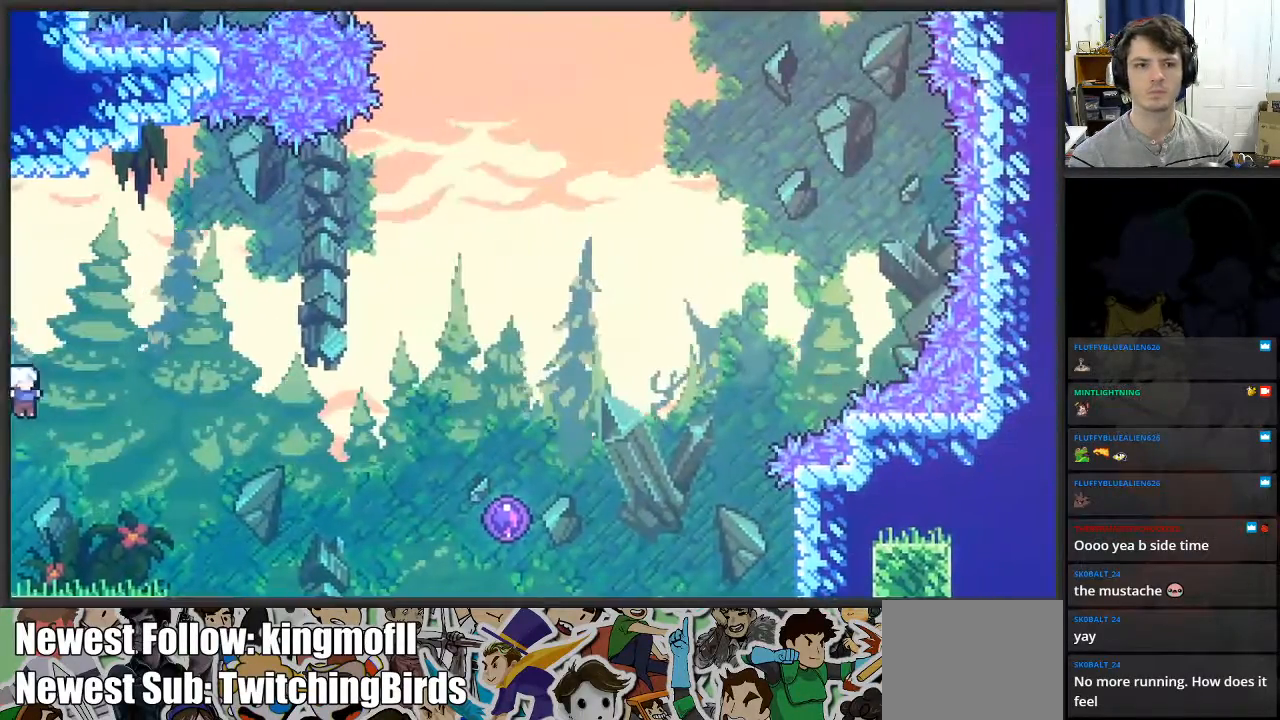
{"buttons": [], "left_stick": "up-left", "right_stick": "center", "events": [[167, "X", "up"], [183, "L2", "down"], [250, "X", "down"], [317, "L2", "up"], [383, "X", "up"]]}
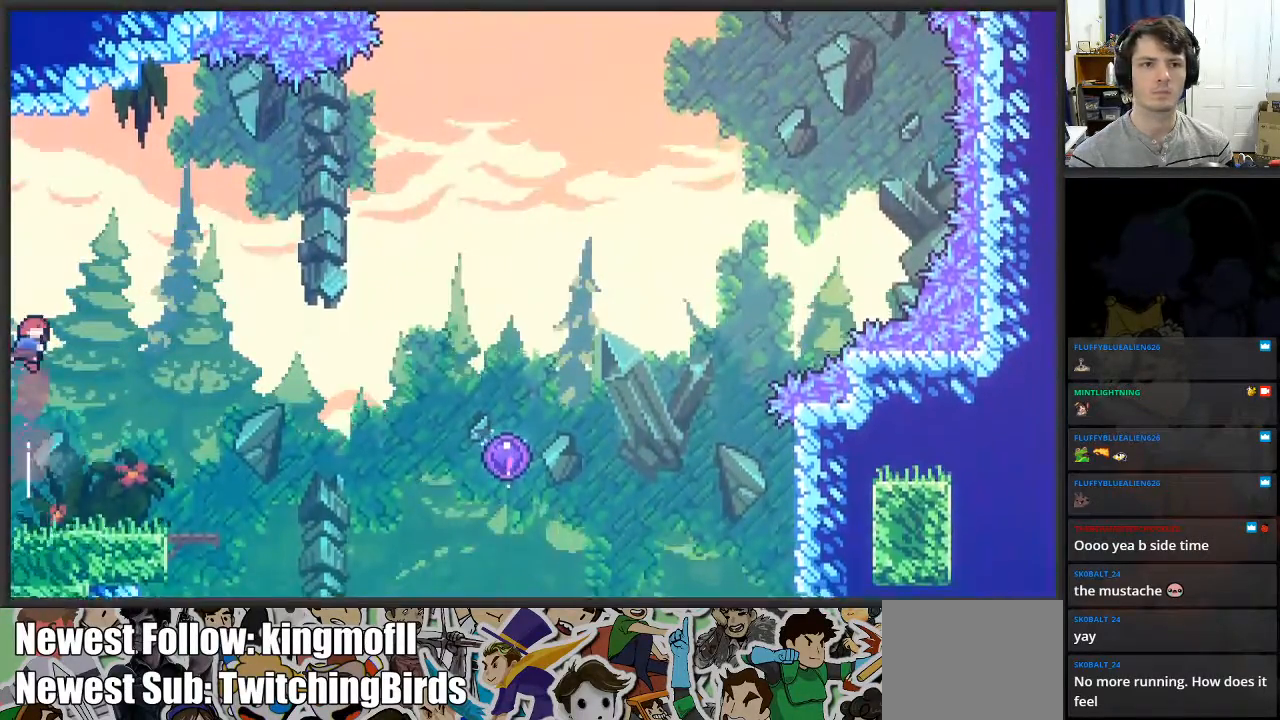
{"buttons": [], "left_stick": "left", "right_stick": "center", "events": [[17, "left_stick", "center"], [400, "left_stick", "left"]]}
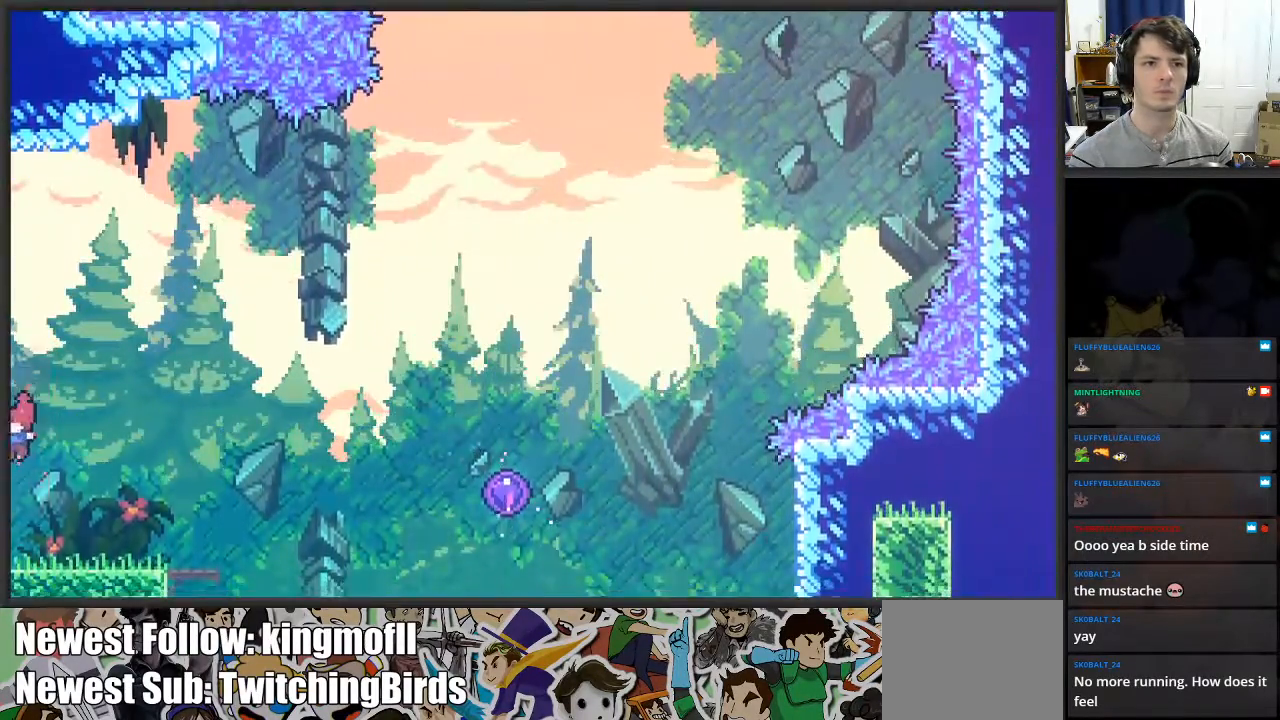
{"buttons": [], "left_stick": "center", "right_stick": "center", "events": [[350, "left_stick", "center"]]}
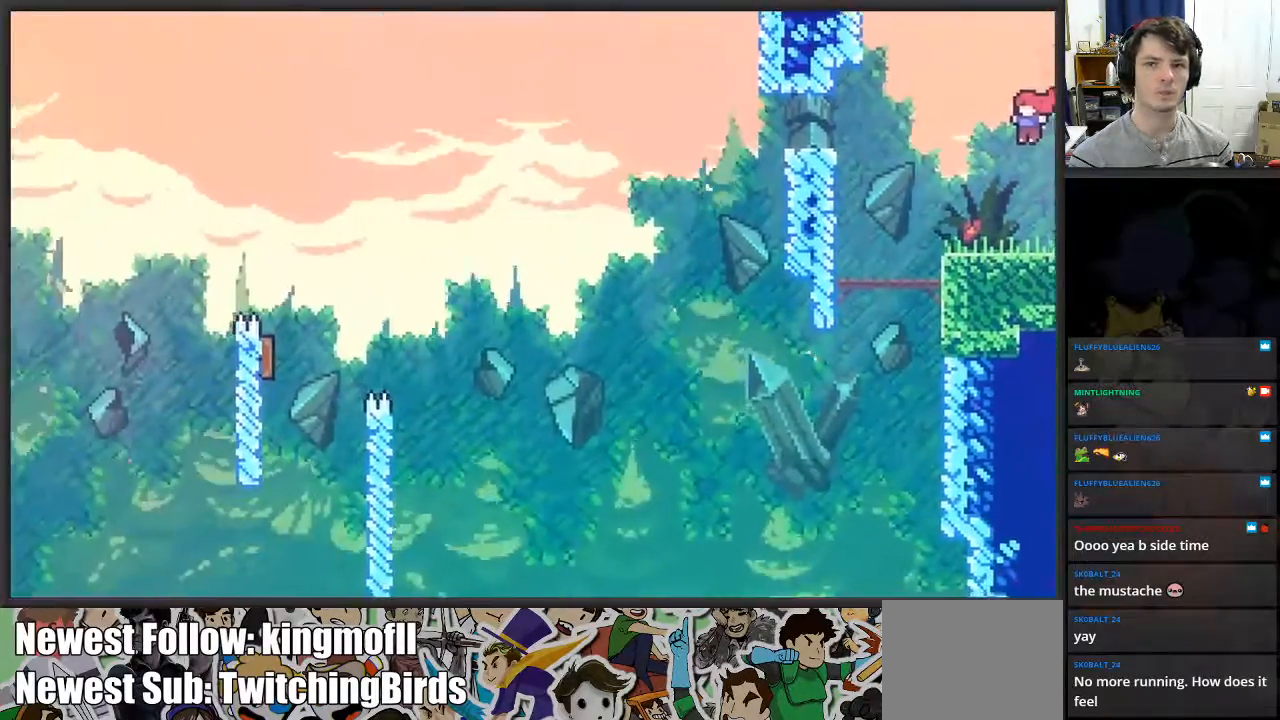
{"buttons": ["A"], "left_stick": "left", "right_stick": "center", "events": [[250, "left_stick", "left"], [483, "A", "down"]]}
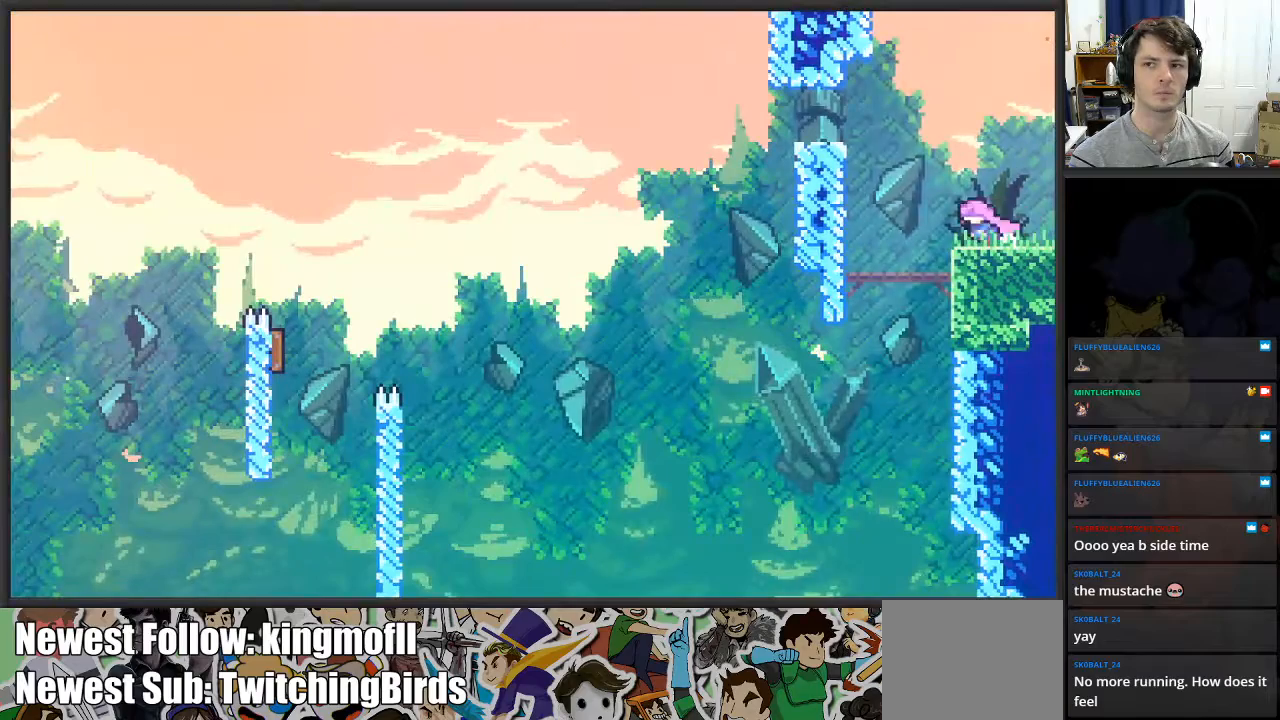
{"buttons": ["A", "X"], "left_stick": "up-left", "right_stick": "center", "events": [[50, "left_stick", "up-left"], [167, "left_stick", "up"], [200, "A", "up"], [300, "X", "down"], [400, "left_stick", "up-left"], [417, "L2", "down"], [450, "A", "down"], [483, "L2", "up"]]}
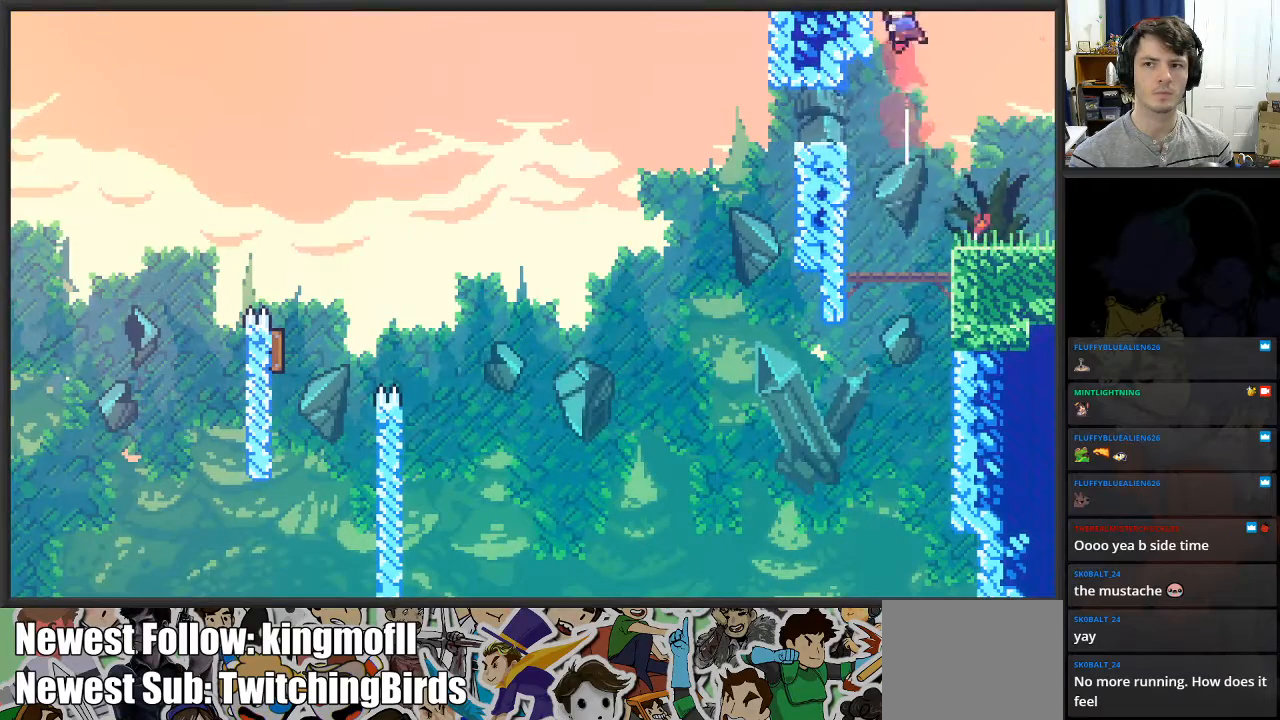
{"buttons": ["X"], "left_stick": "up", "right_stick": "center", "events": [[183, "left_stick", "up-right"], [500, "A", "up"], [500, "left_stick", "up"]]}
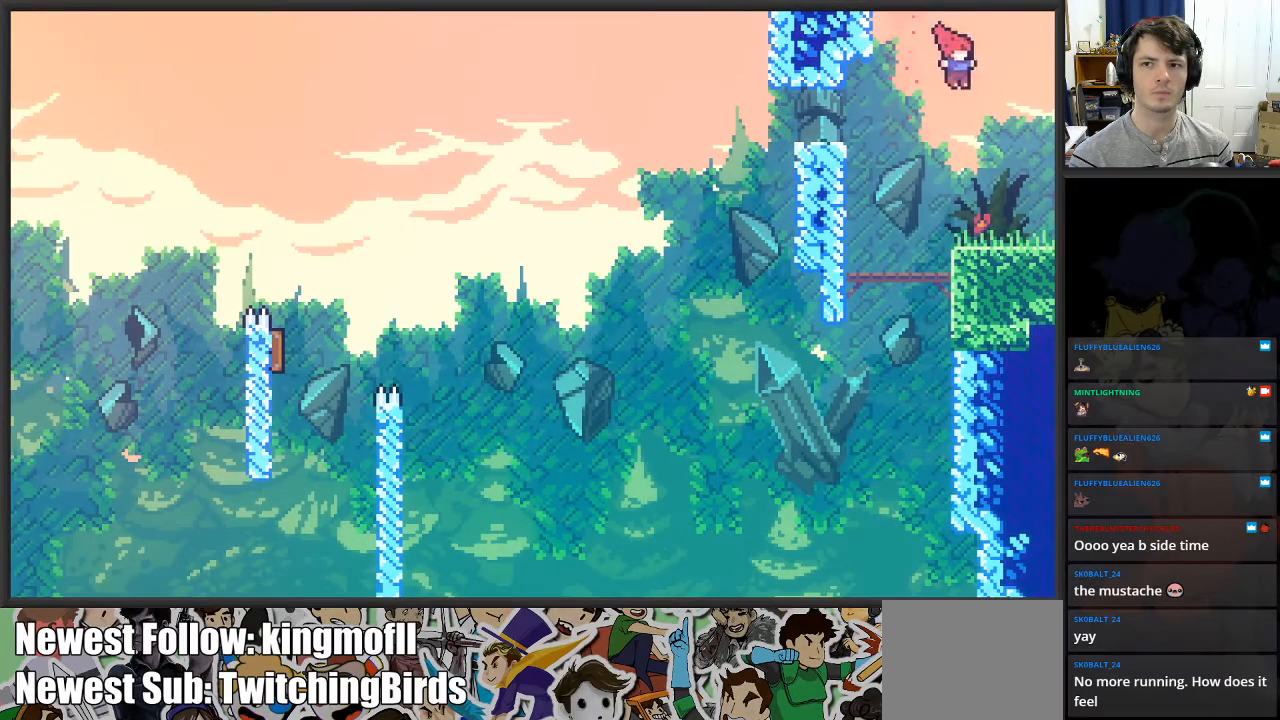
{"buttons": ["A"], "left_stick": "left", "right_stick": "center", "events": [[33, "X", "up"], [33, "left_stick", "up-left"], [167, "left_stick", "center"], [367, "A", "down"], [400, "left_stick", "left"]]}
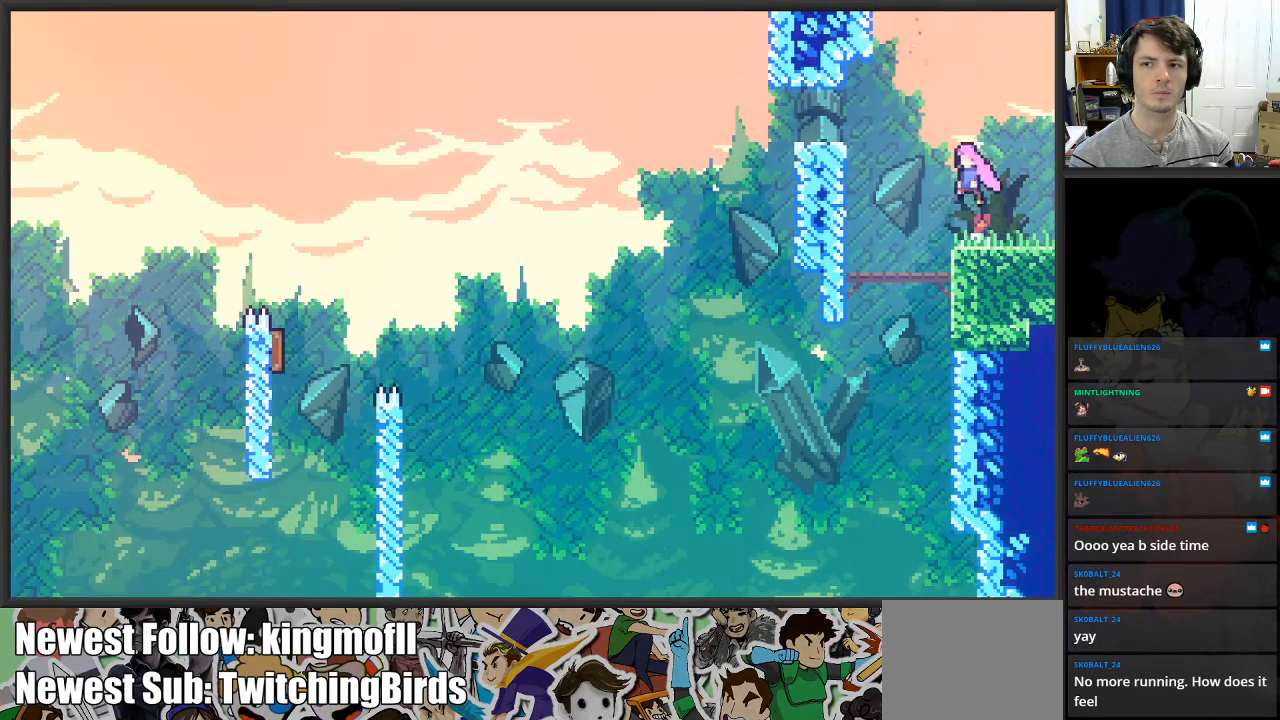
{"buttons": ["L2"], "left_stick": "up-left", "right_stick": "center", "events": [[117, "A", "up"], [183, "left_stick", "up"], [217, "X", "down"], [367, "L2", "down"], [400, "X", "up"], [400, "left_stick", "up-left"]]}
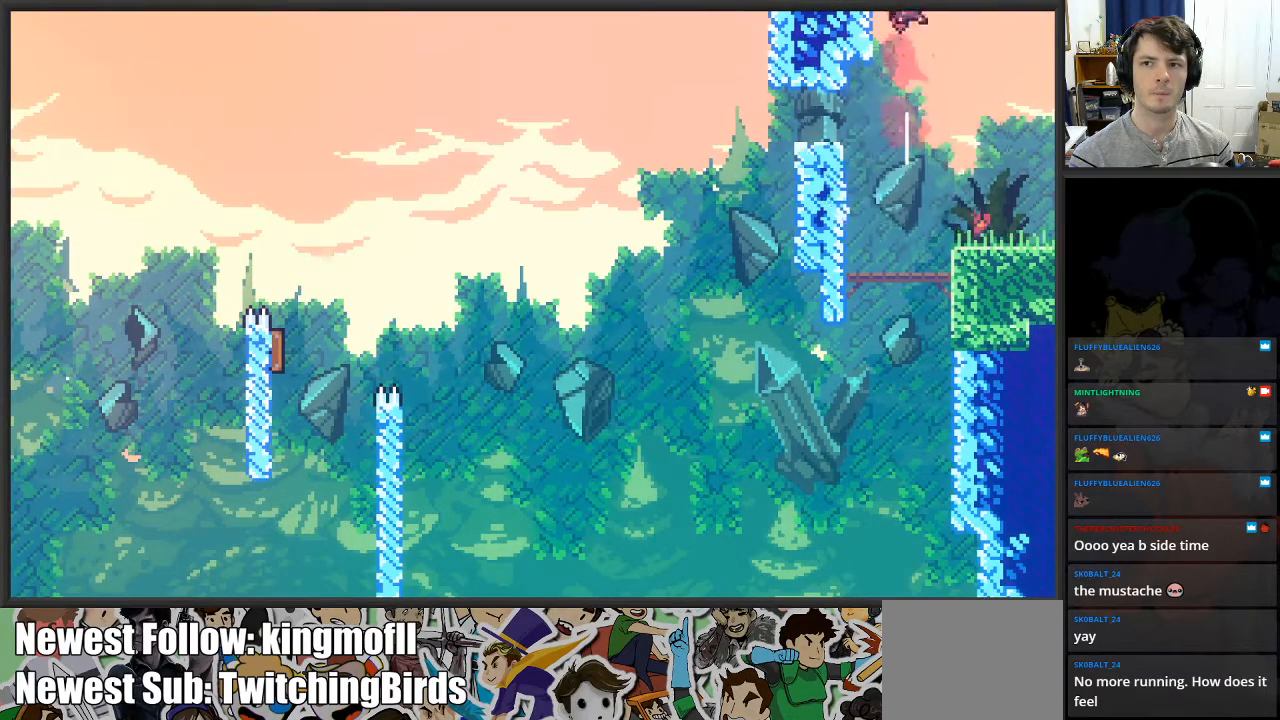
{"buttons": ["L2"], "left_stick": "up", "right_stick": "center", "events": [[383, "left_stick", "up"]]}
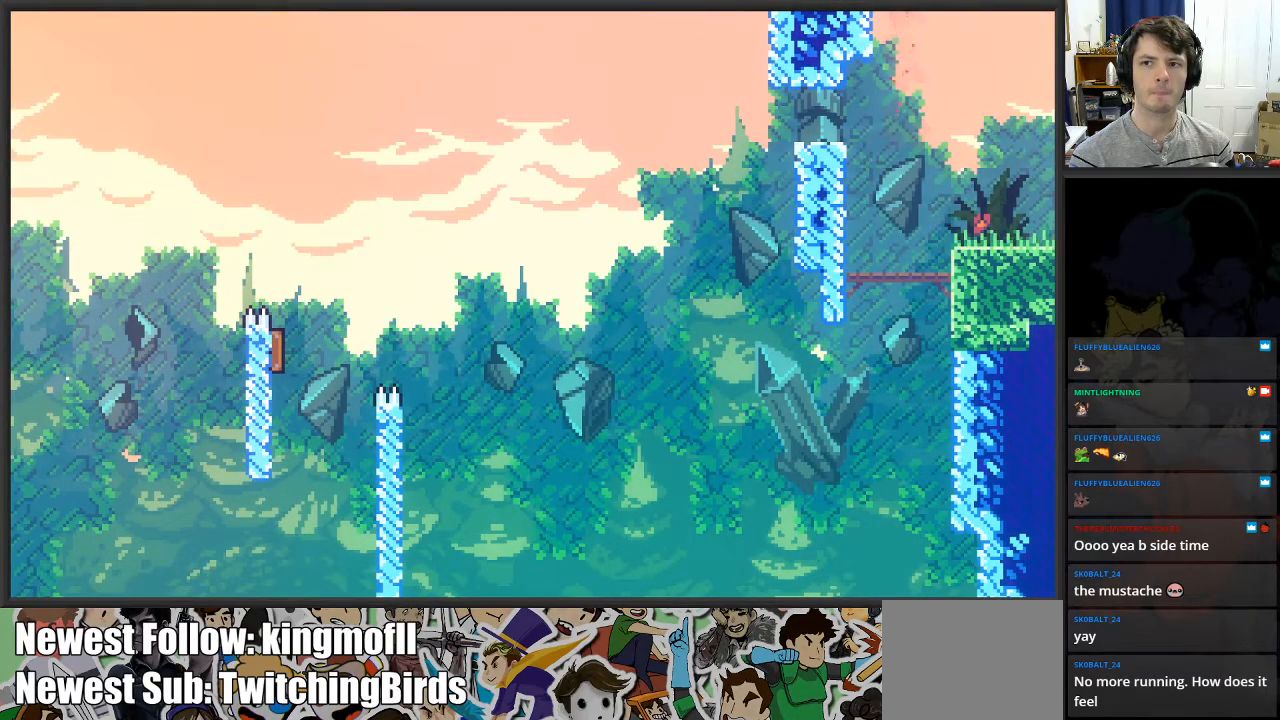
{"buttons": ["A", "L2"], "left_stick": "up-right", "right_stick": "center", "events": [[100, "left_stick", "up-right"], [150, "A", "down"]]}
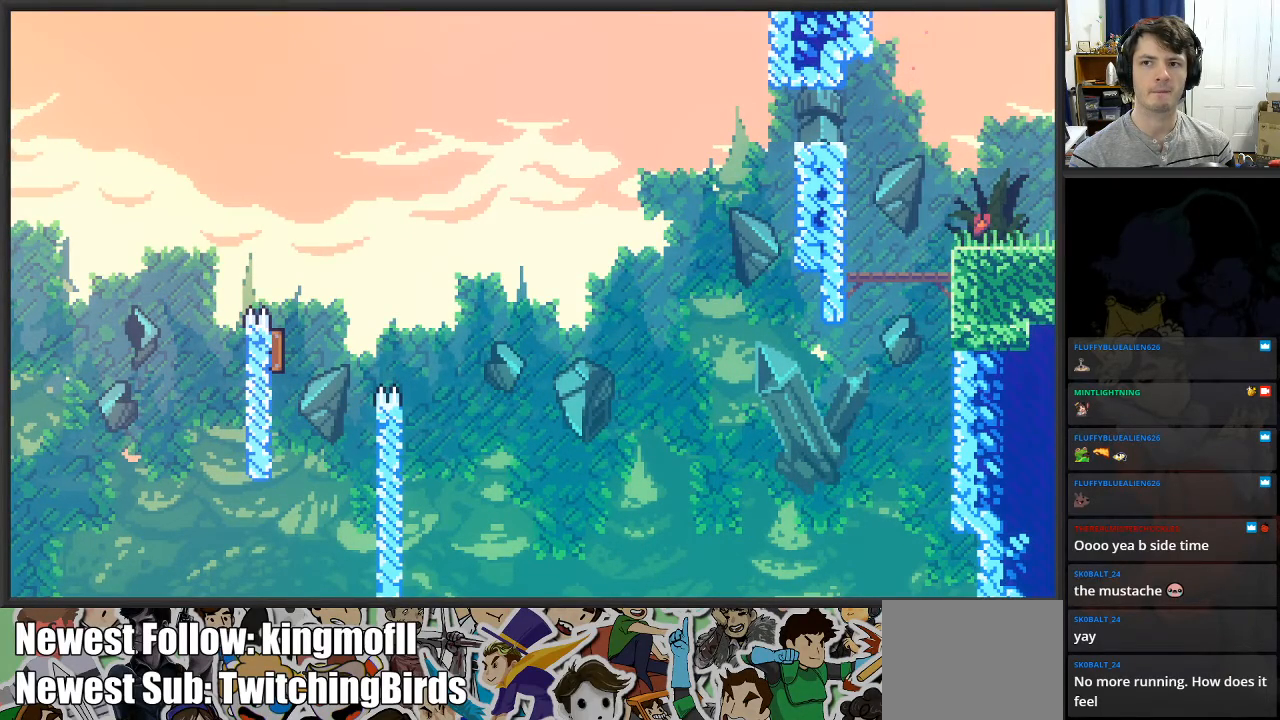
{"buttons": ["L2"], "left_stick": "up-right", "right_stick": "center", "events": [[400, "A", "up"]]}
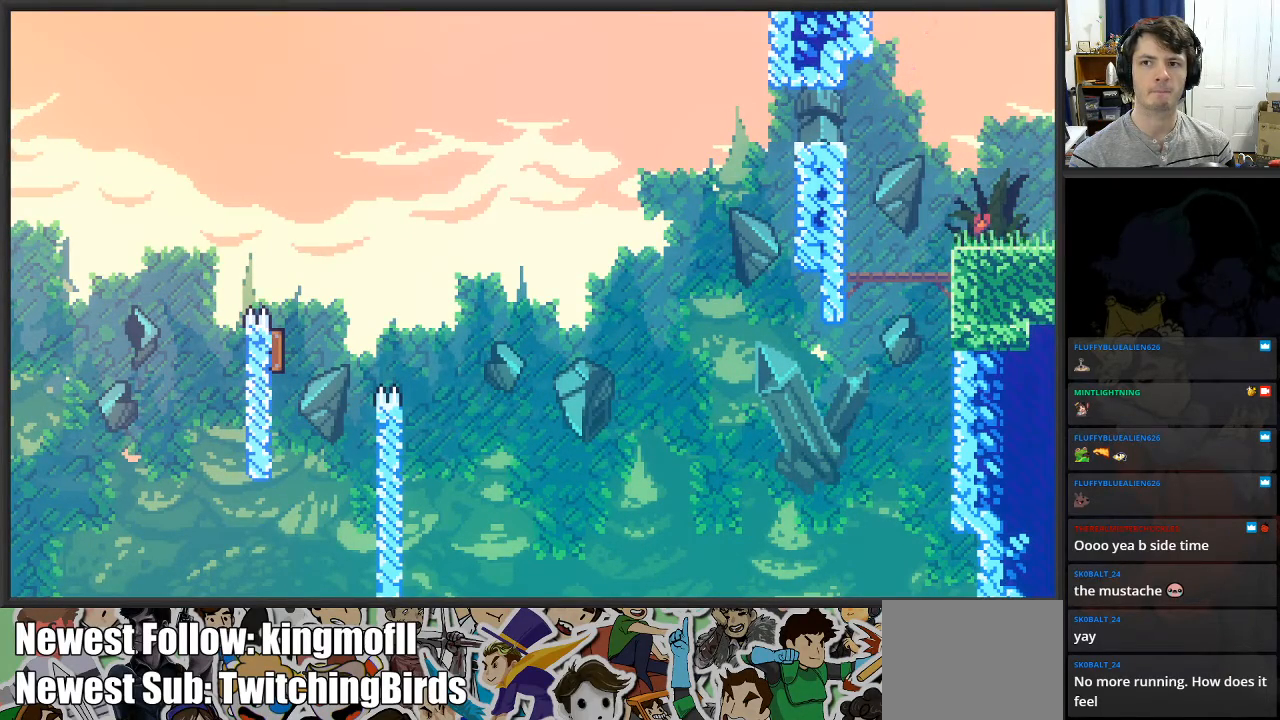
{"buttons": ["L2"], "left_stick": "up-right", "right_stick": "center", "events": [[100, "X", "down"], [467, "X", "up"]]}
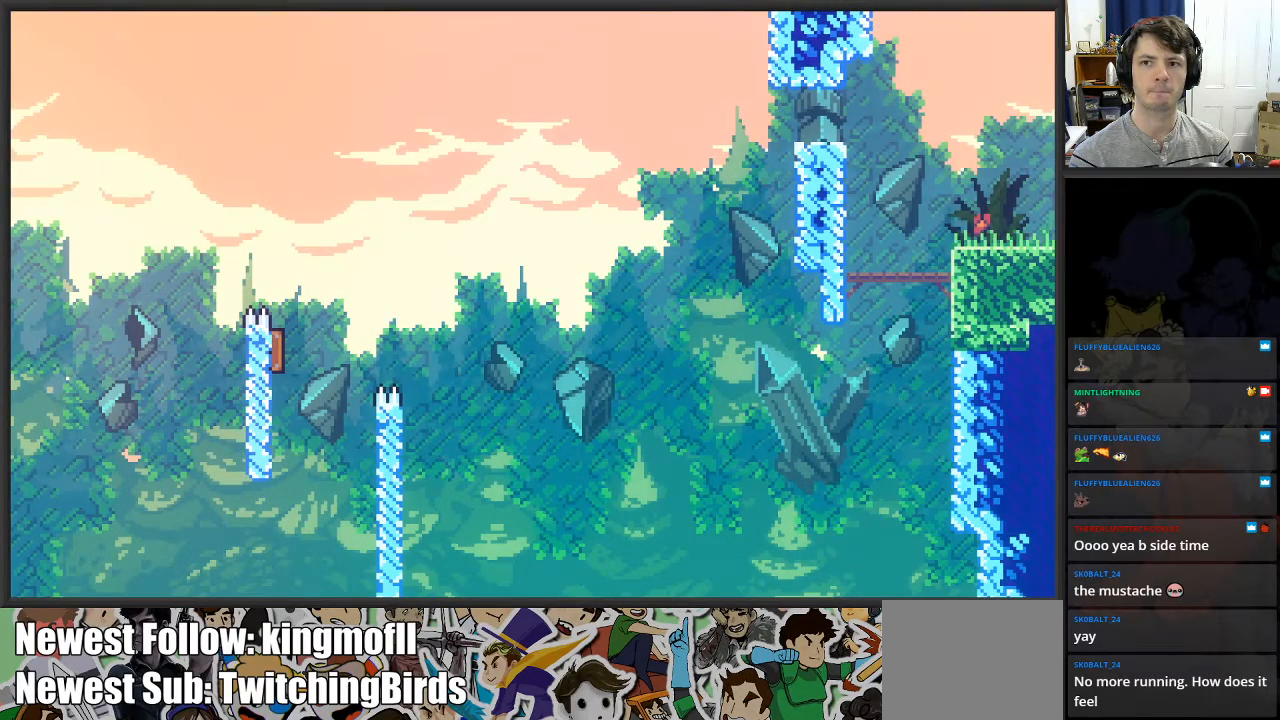
{"buttons": ["L2"], "left_stick": "up-right", "right_stick": "center", "events": [[283, "X", "down"], [450, "X", "up"]]}
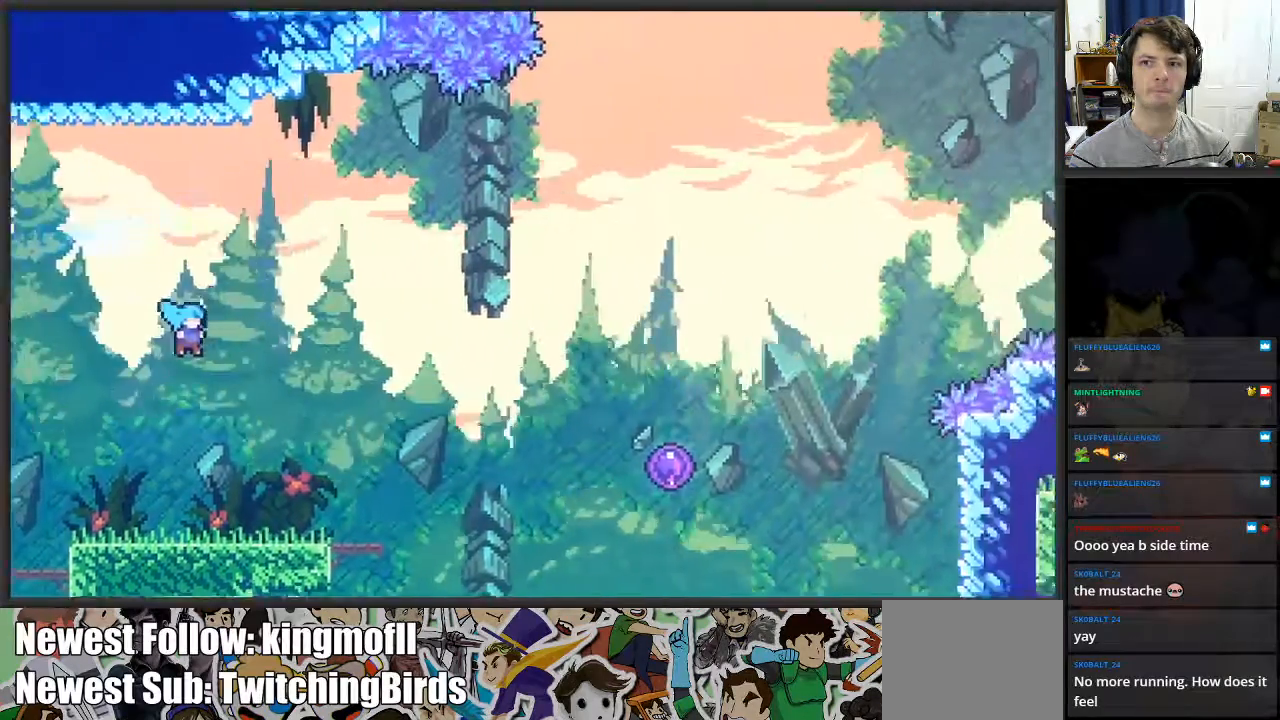
{"buttons": ["L2"], "left_stick": "up", "right_stick": "center", "events": [[33, "left_stick", "up"], [250, "X", "down"], [450, "X", "up"]]}
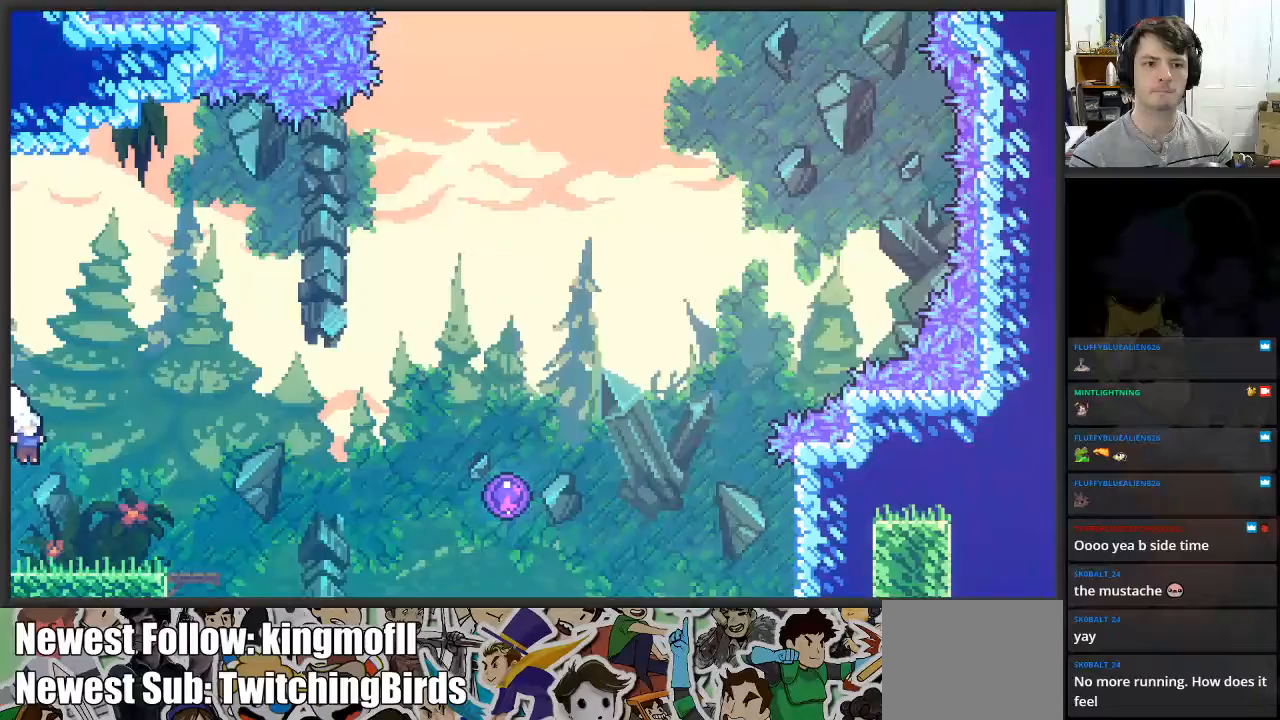
{"buttons": ["L2"], "left_stick": "up", "right_stick": "center", "events": [[117, "X", "down"], [350, "X", "up"]]}
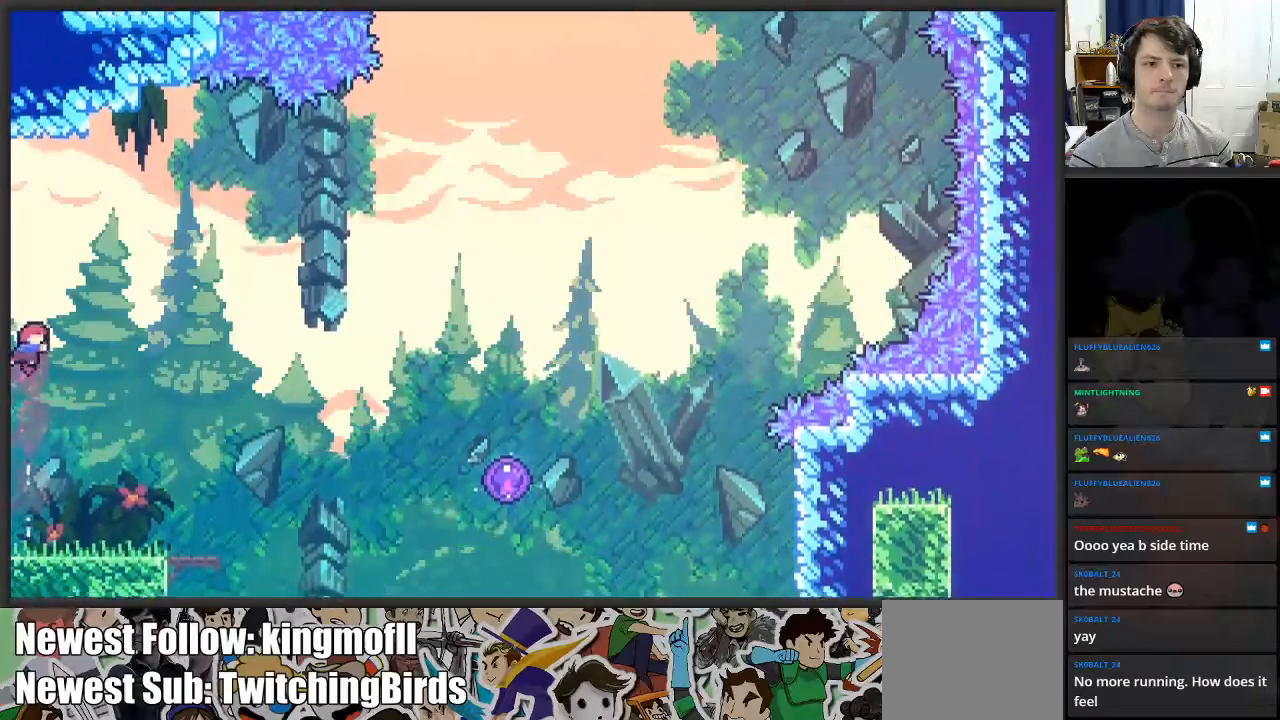
{"buttons": ["X", "L2"], "left_stick": "up-left", "right_stick": "center", "events": [[50, "X", "down"], [250, "left_stick", "up-left"]]}
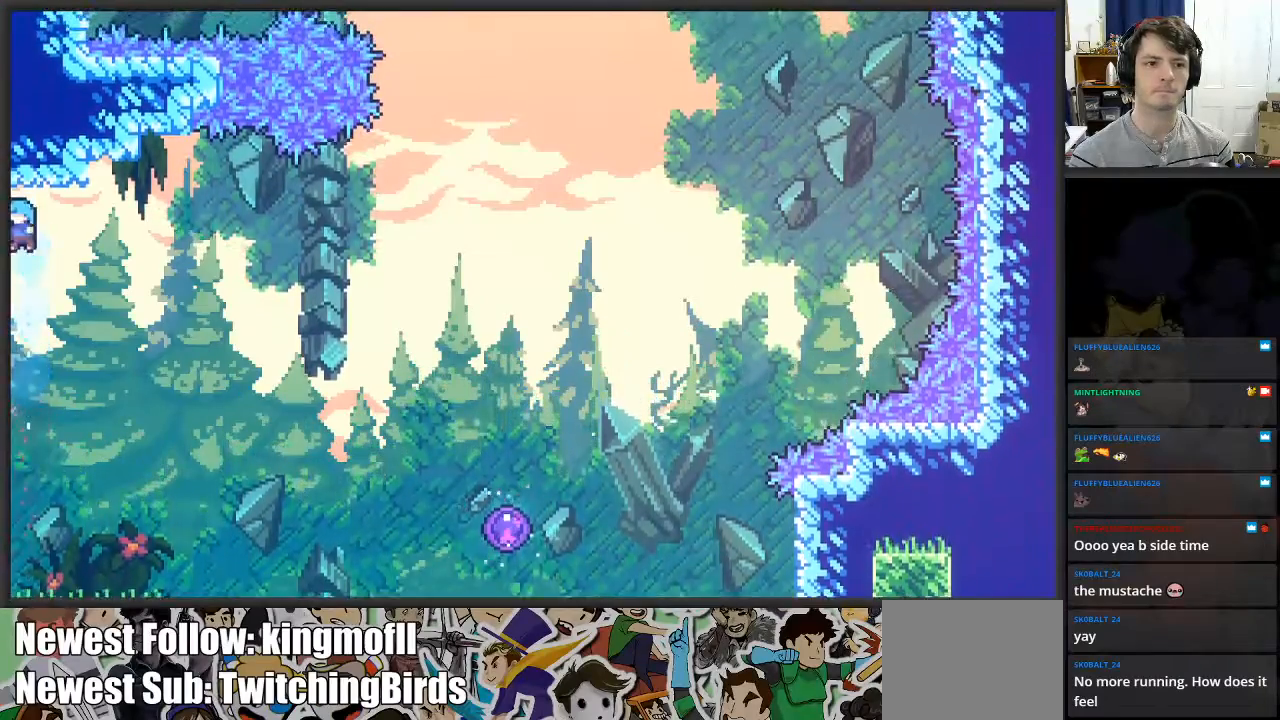
{"buttons": ["X", "L2"], "left_stick": "up-left", "right_stick": "center", "events": []}
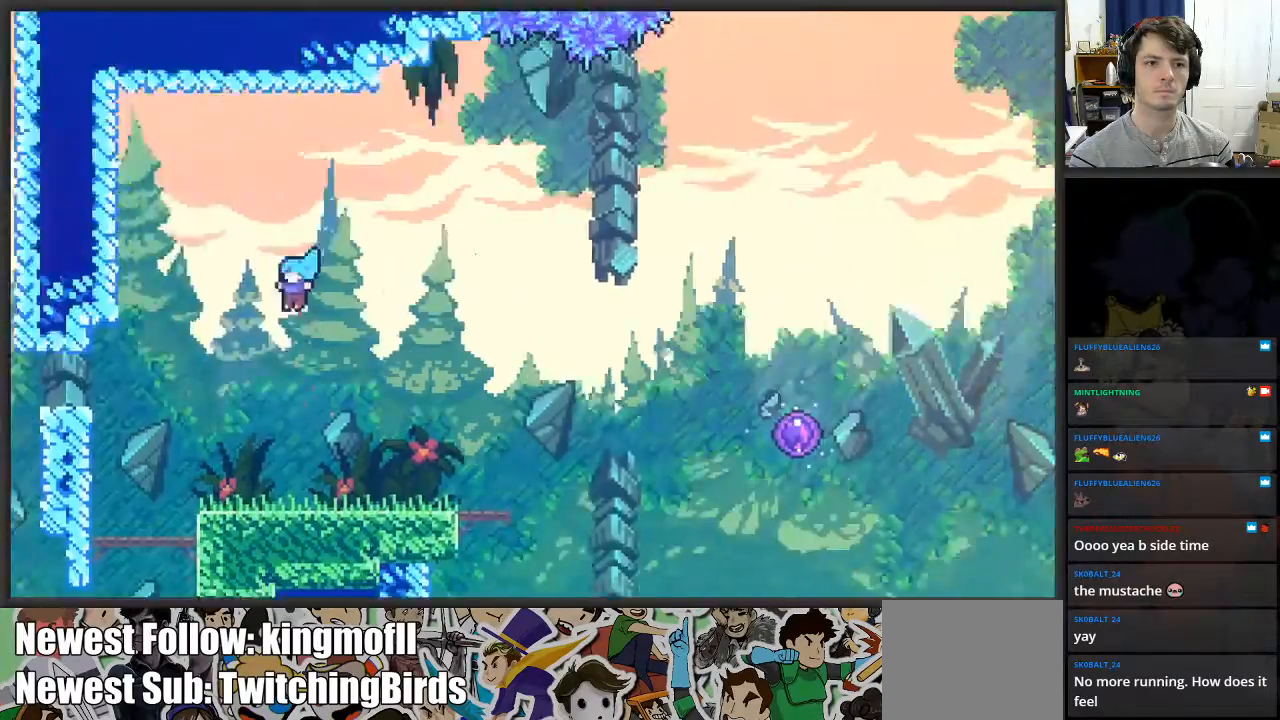
{"buttons": [], "left_stick": "right", "right_stick": "center", "events": [[83, "X", "up"], [167, "left_stick", "center"], [267, "L2", "up"], [433, "left_stick", "right"]]}